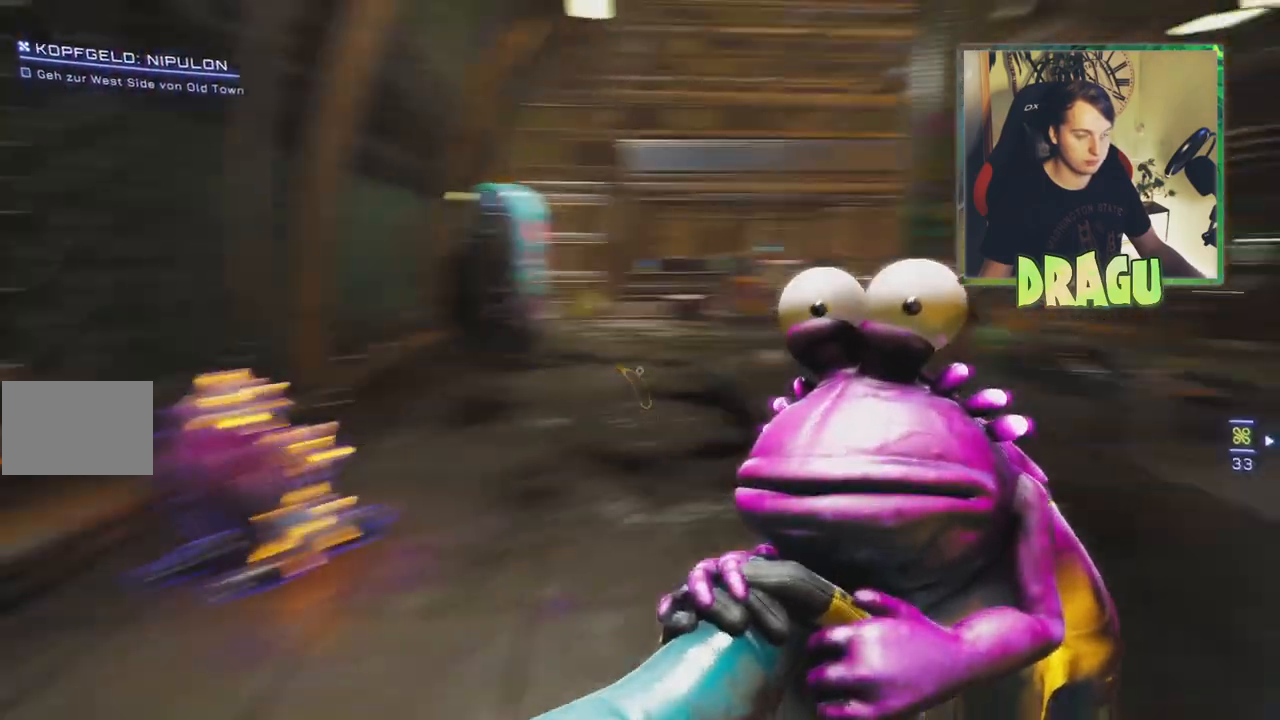
Gameplay with keyboard and mouse; each line is a JSON object with the keys and mouse buttons held at the frame after it. "events" lists presses ("down") and releases ("up") of "1", "2", "3", "4", "5", "a", "c", "ctrl", "d", "e", "f", "q", "r", "s", "shift", "space", "tab", "v", "w", "x", "z", "mouse_left", "mouse_wheel", "mouse_right", "mouse_mb4" and "mouse_mb5" between this image and that frame as [ms after this image, input, new state], when the widget could be followed in between. "mouse_left", "mouse_wheel", "mouse_right", "mouse_mb4", "mouse_mb5" = the "left", "wheel", "right", "mb4", "mb5" buttons of the "mouse" list. No other keys are recorded. "wheel" means that the mouse wheel is clicked or scrolled. Mouse movement is not recorded.
{"keys": ["a", "w"], "mouse": [], "events": [[133, "a", "down"]]}
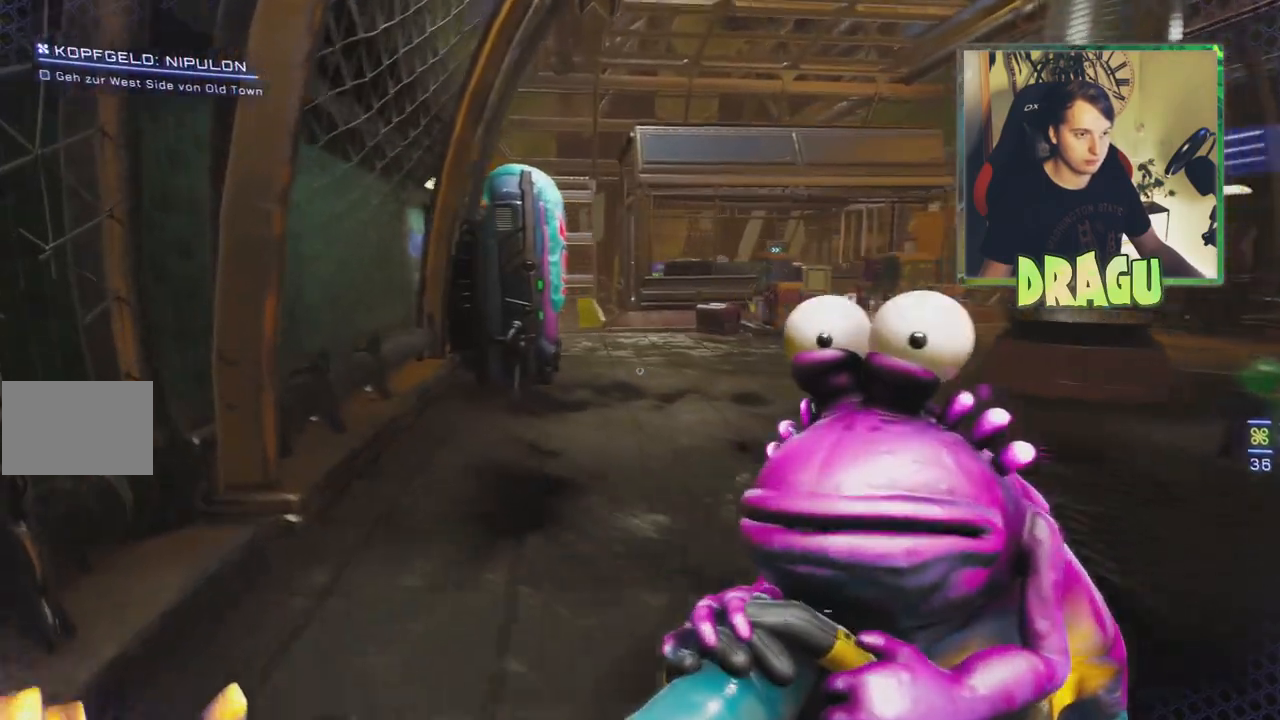
{"keys": ["w"], "mouse": [], "events": [[267, "a", "up"]]}
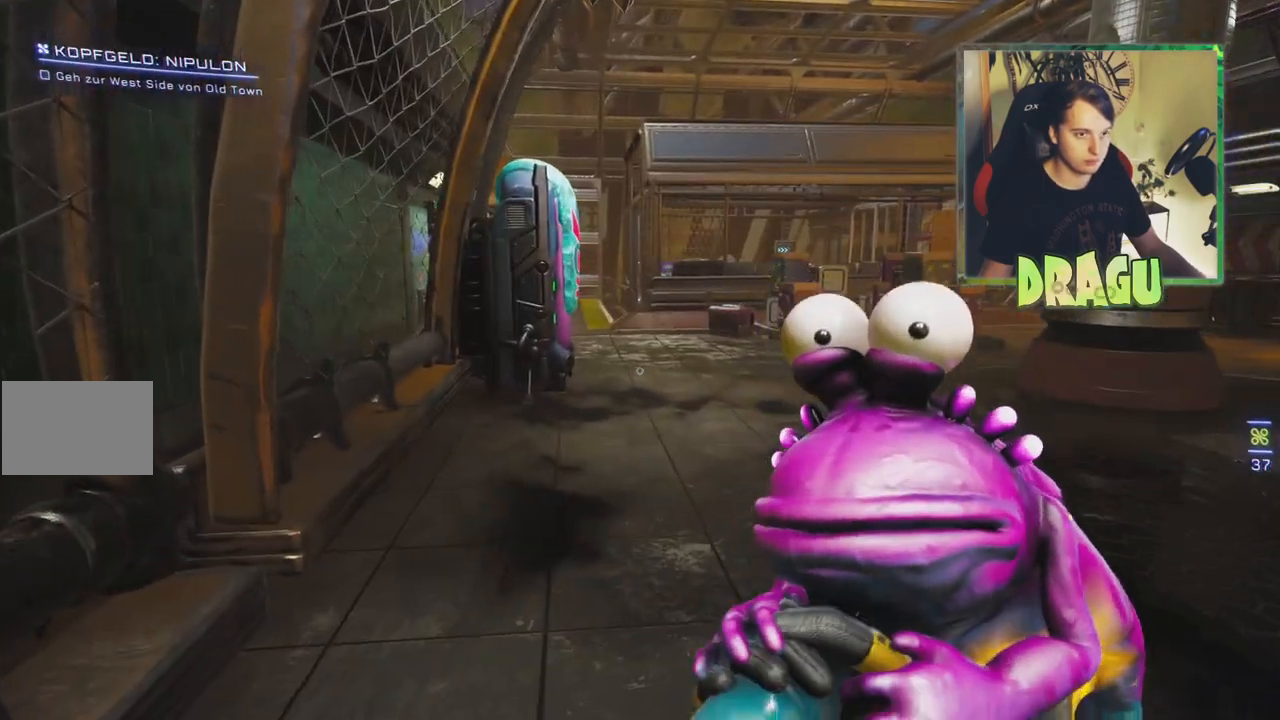
{"keys": ["w"], "mouse": [], "events": [[133, "d", "down"], [484, "d", "up"]]}
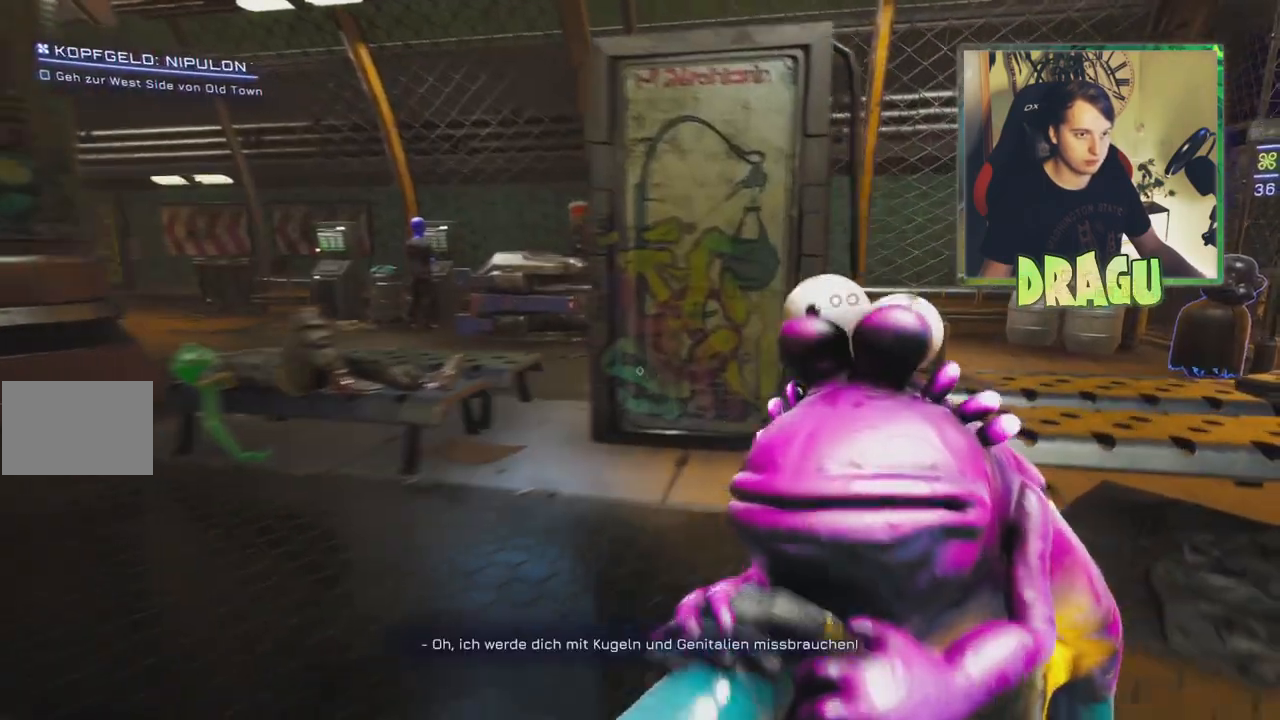
{"keys": ["w"], "mouse": [], "events": []}
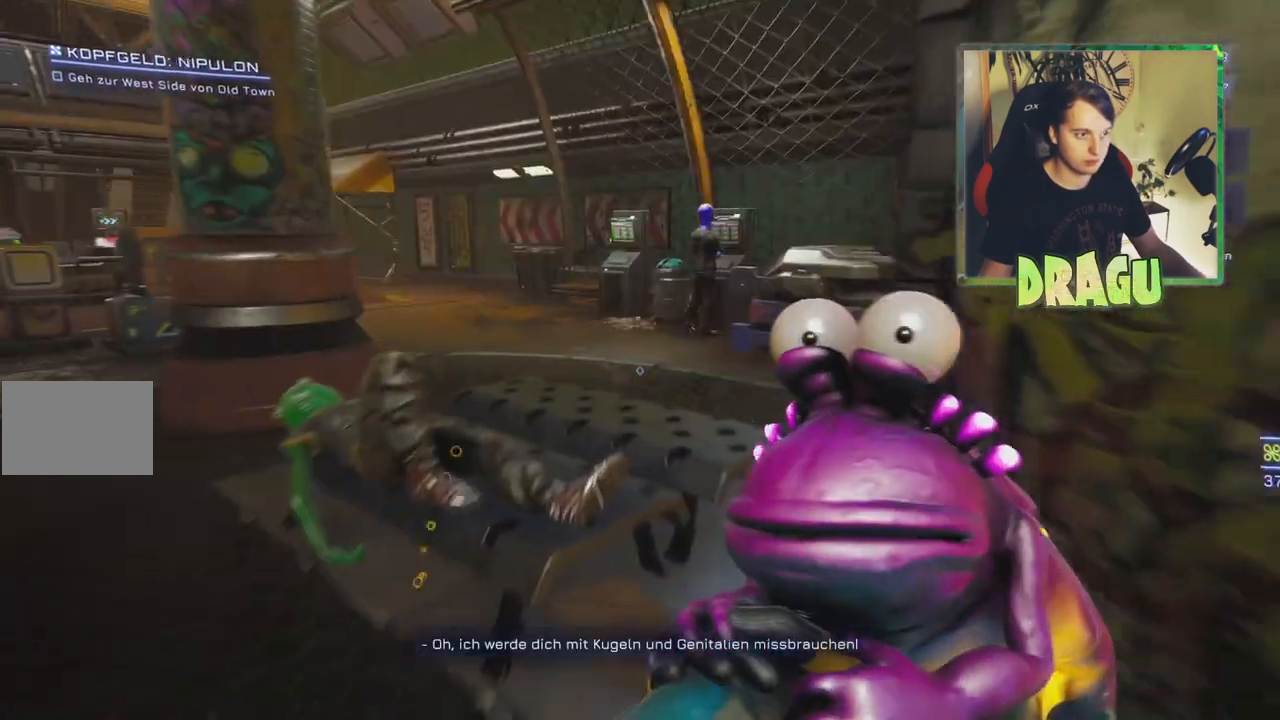
{"keys": ["w"], "mouse": [], "events": [[67, "space", "down"], [233, "space", "up"]]}
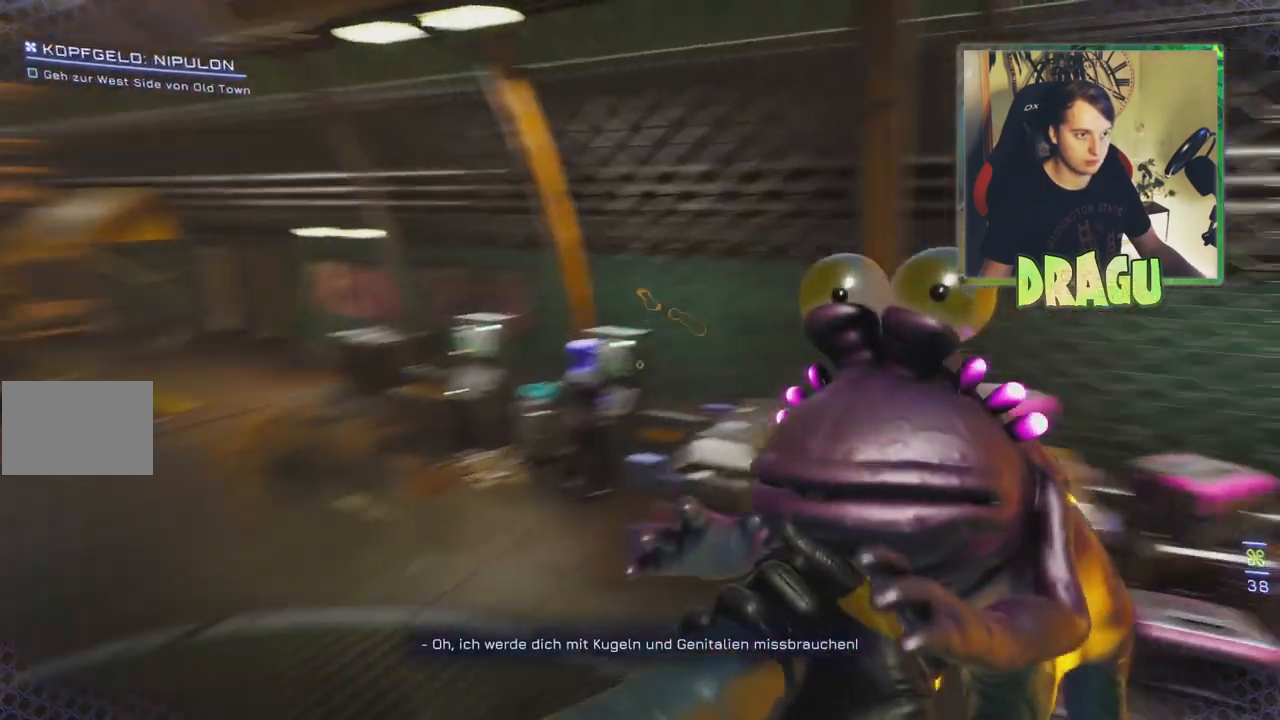
{"keys": ["w"], "mouse": [], "events": []}
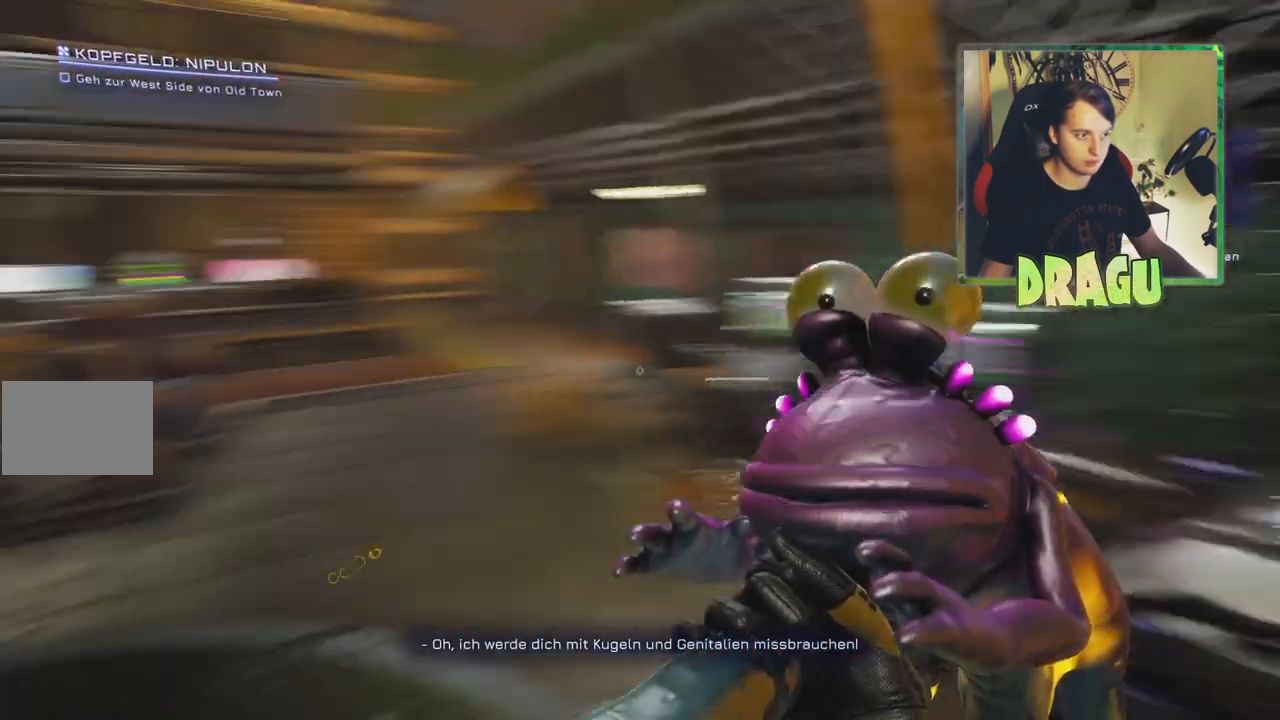
{"keys": ["w"], "mouse": [], "events": [[183, "d", "down"], [367, "d", "up"]]}
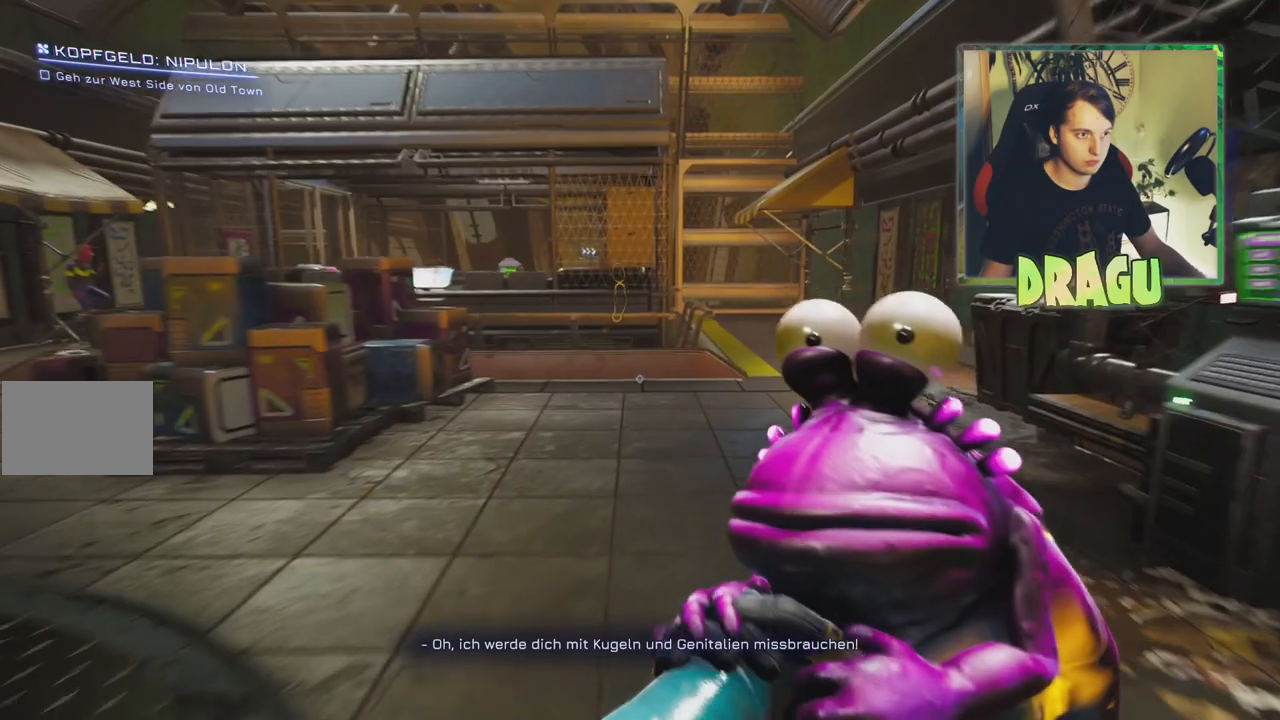
{"keys": ["a", "space"], "mouse": [], "events": [[367, "w", "up"], [401, "space", "down"], [451, "a", "down"]]}
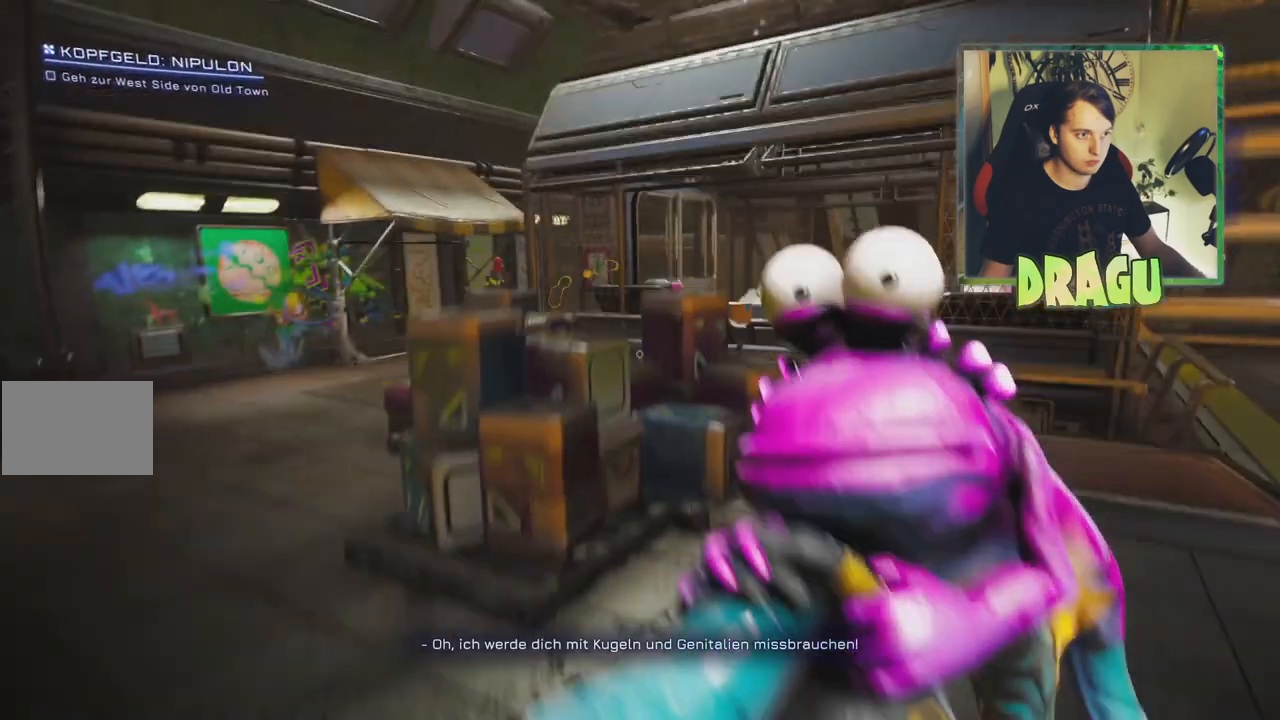
{"keys": ["w"], "mouse": [], "events": [[50, "w", "down"], [100, "space", "up"], [283, "a", "up"]]}
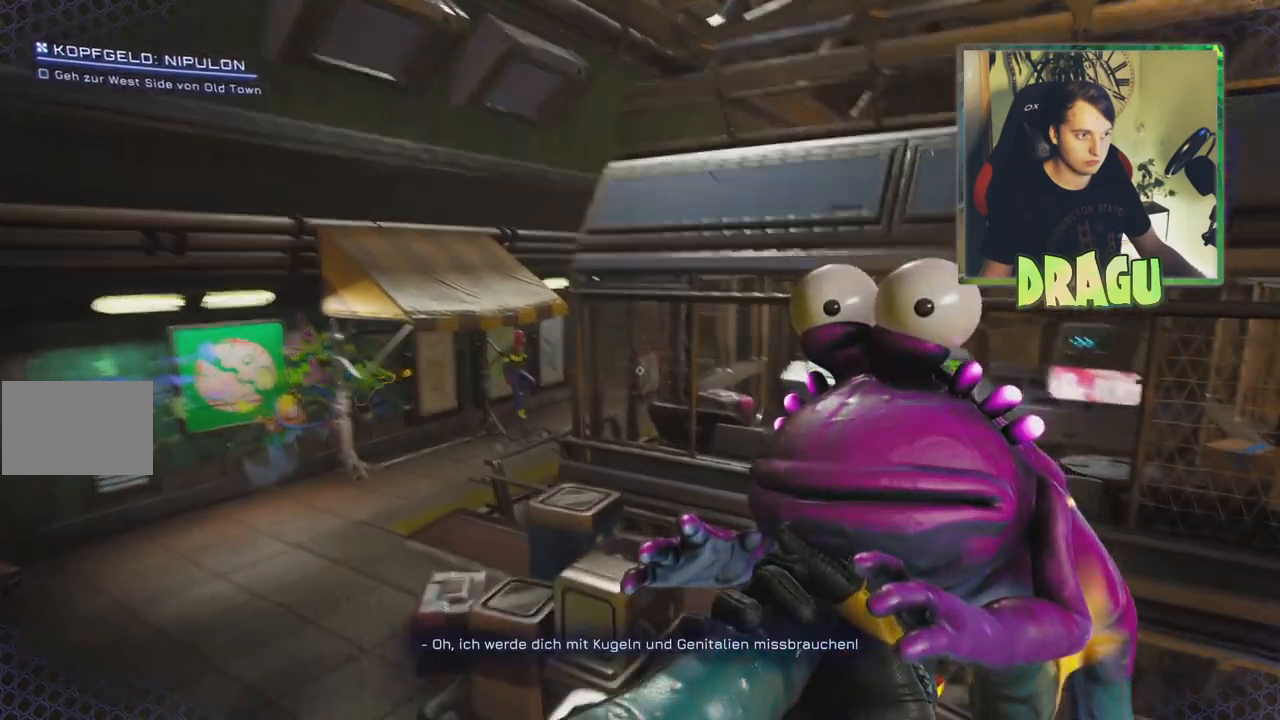
{"keys": [], "mouse": [], "events": [[301, "w", "up"]]}
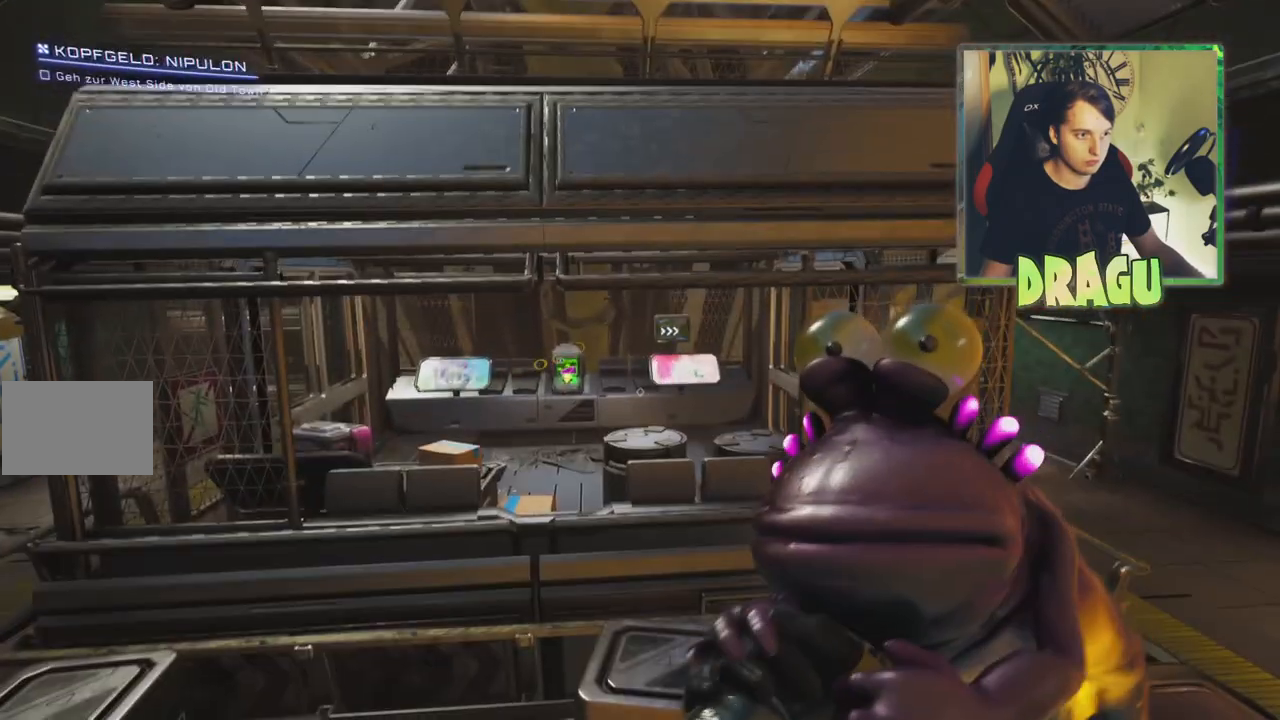
{"keys": [], "mouse": [], "events": []}
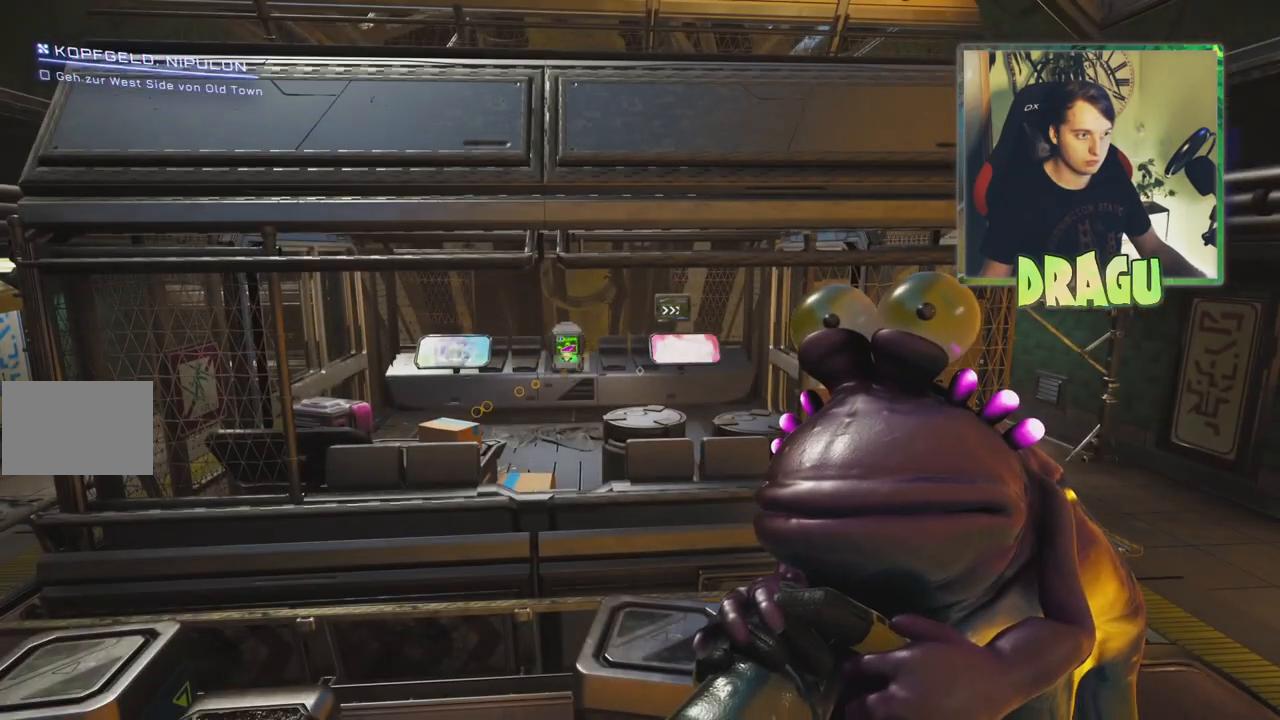
{"keys": [], "mouse": [], "events": []}
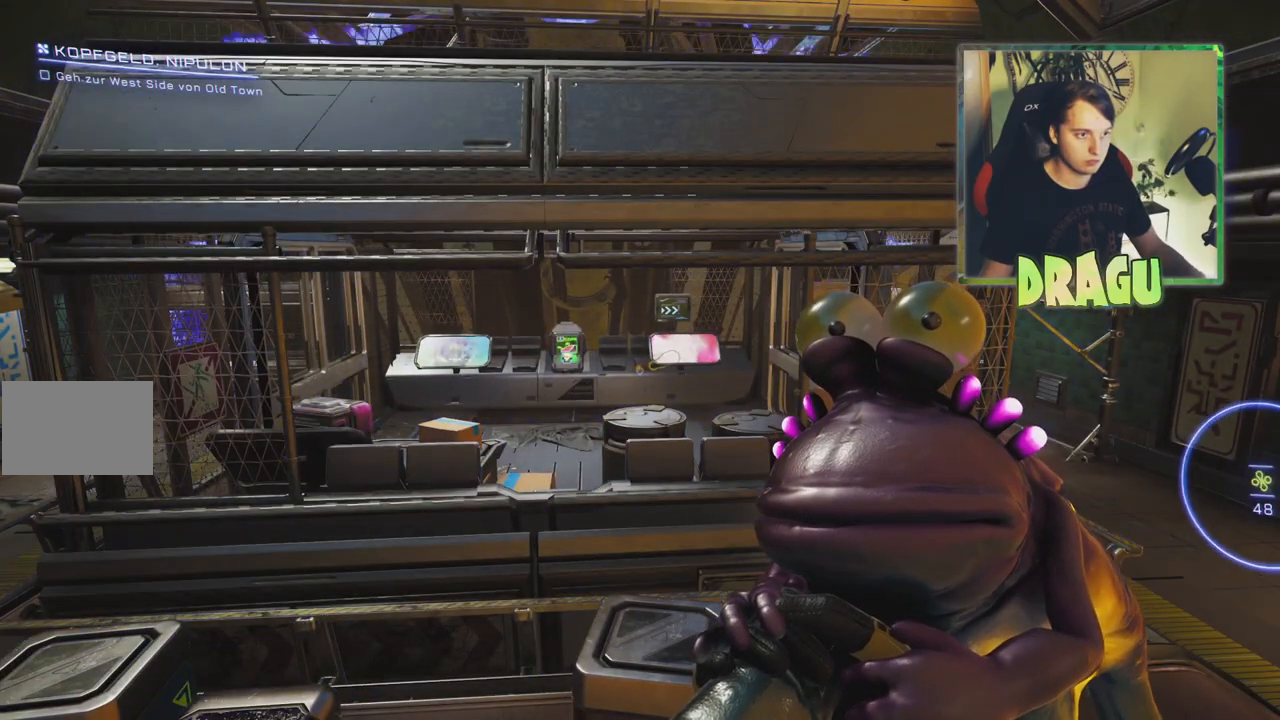
{"keys": [], "mouse": [], "events": []}
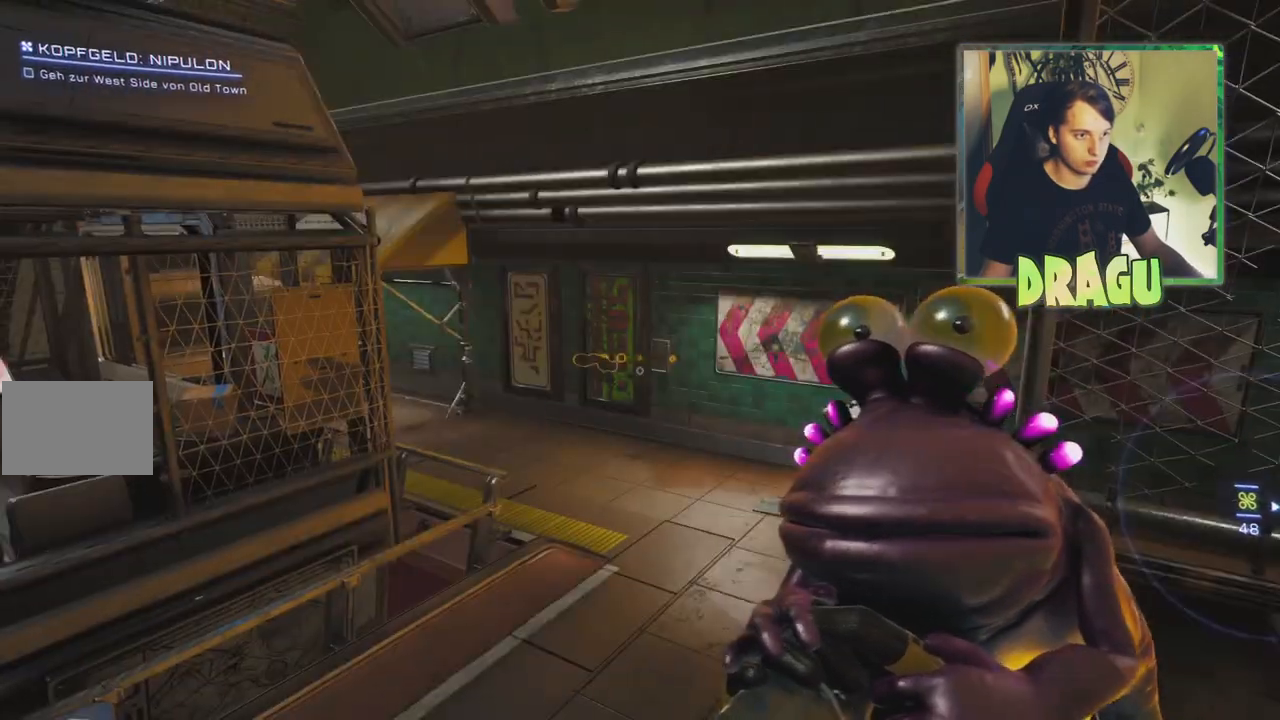
{"keys": ["w"], "mouse": [], "events": [[433, "w", "down"]]}
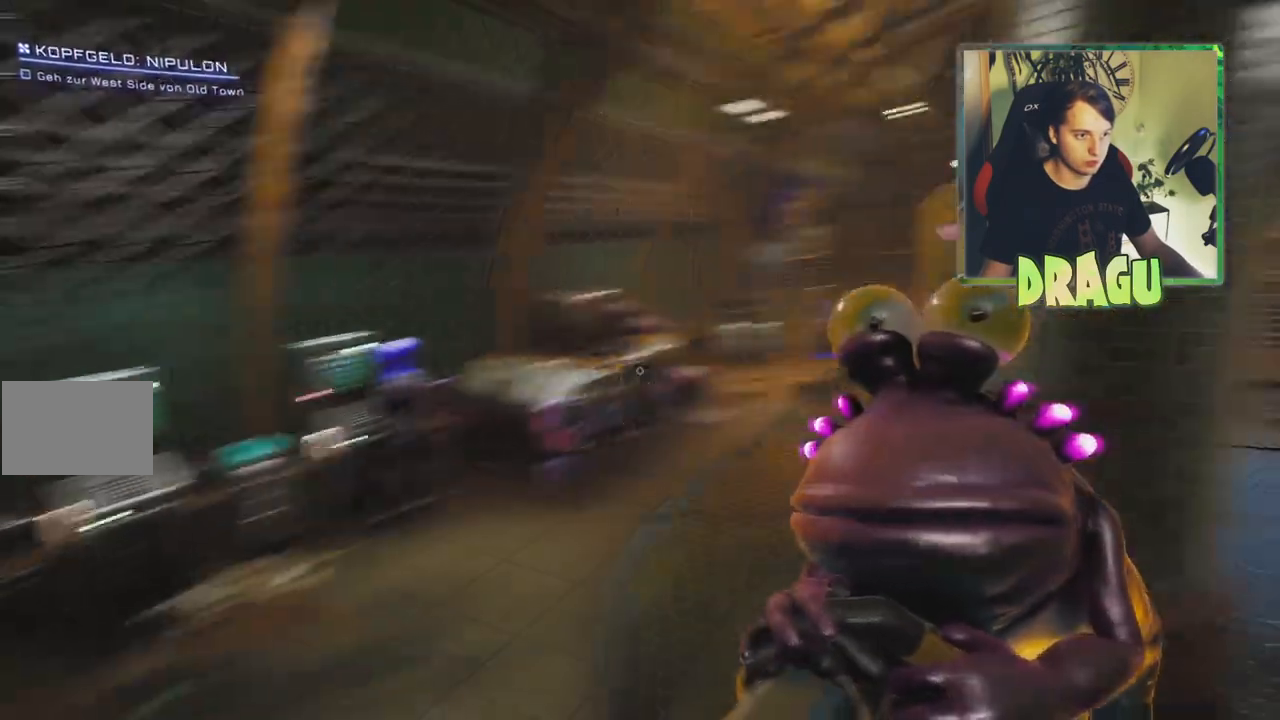
{"keys": ["w"], "mouse": []}
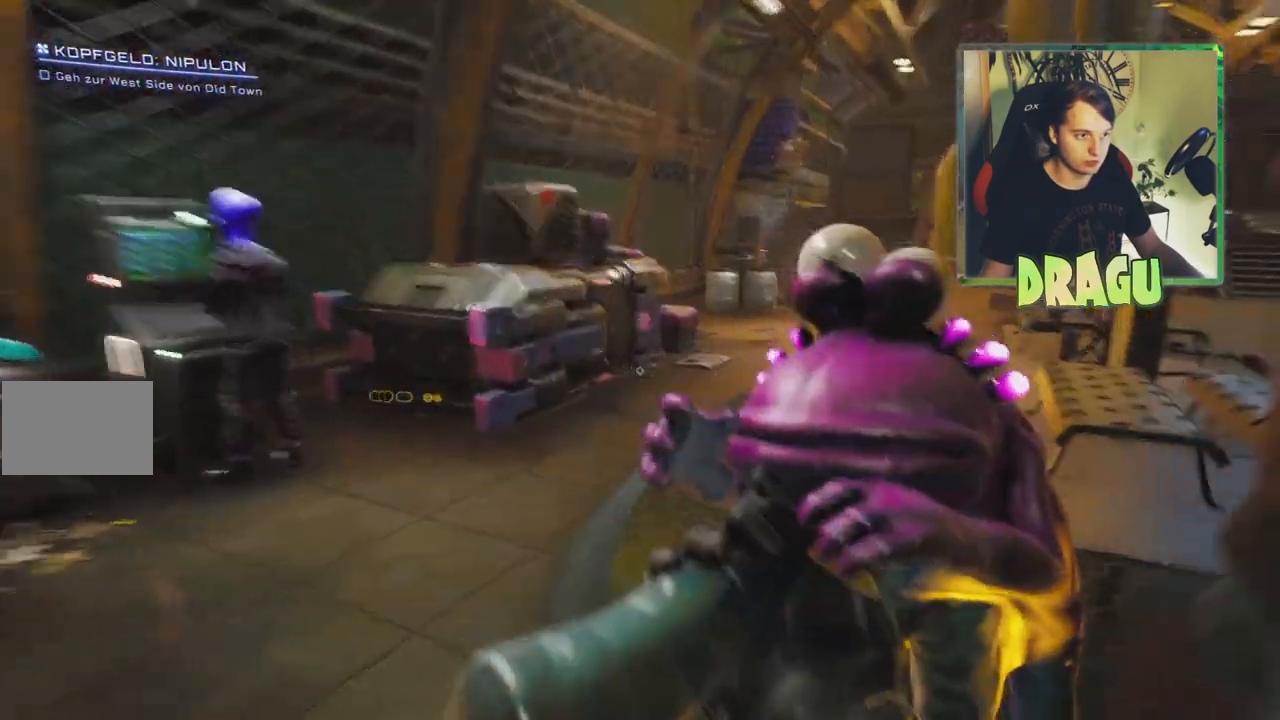
{"keys": ["a", "w"], "mouse": [], "events": [[417, "a", "down"]]}
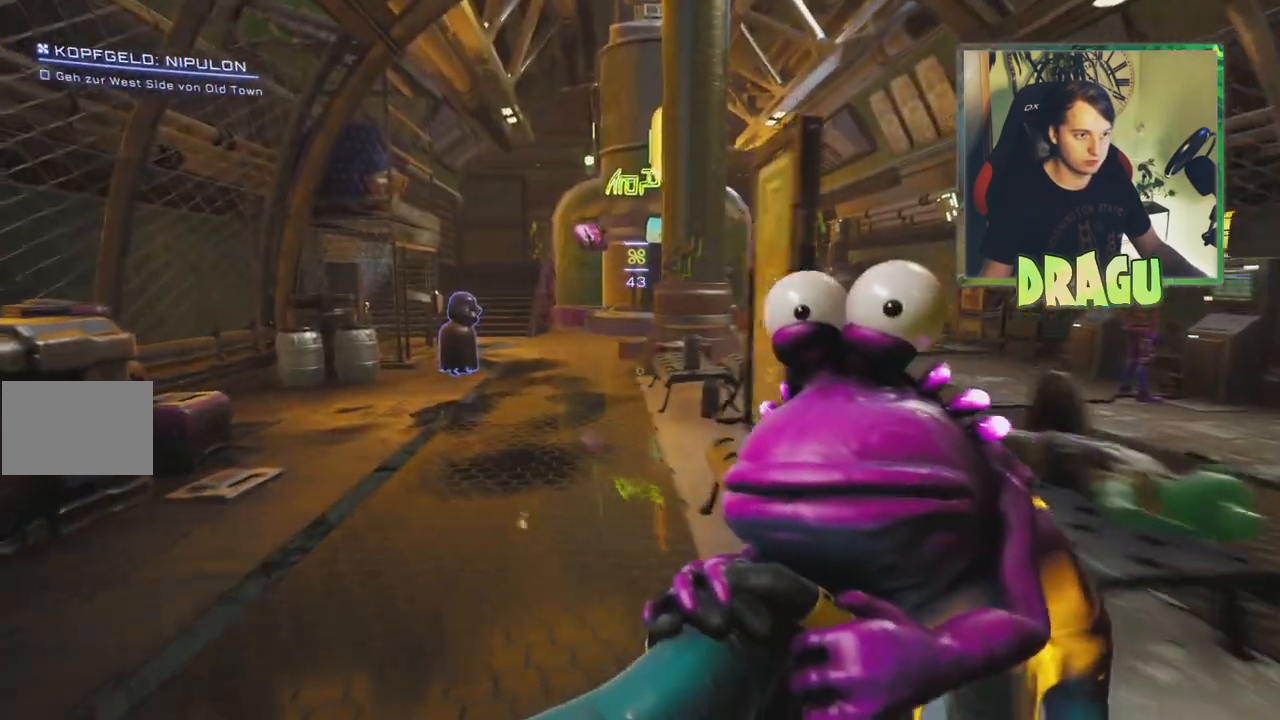
{"keys": ["w"], "mouse": [], "events": [[84, "a", "up"]]}
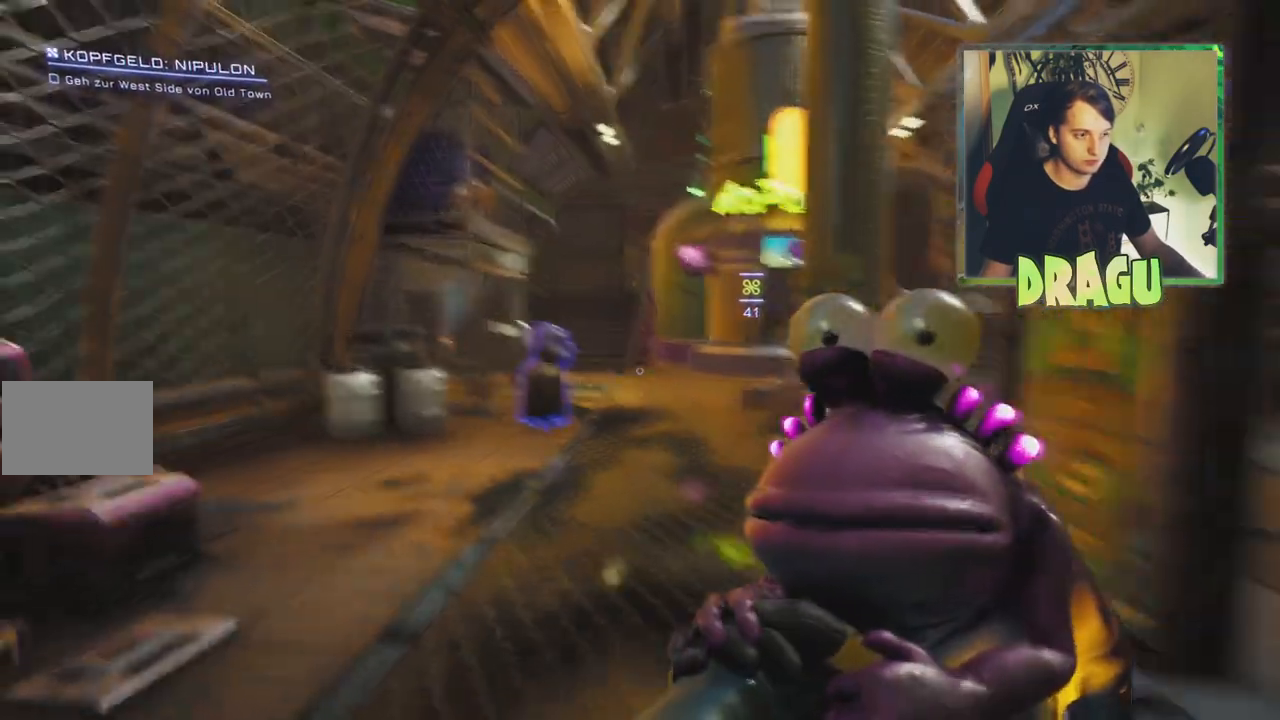
{"keys": ["w"], "mouse": [], "events": []}
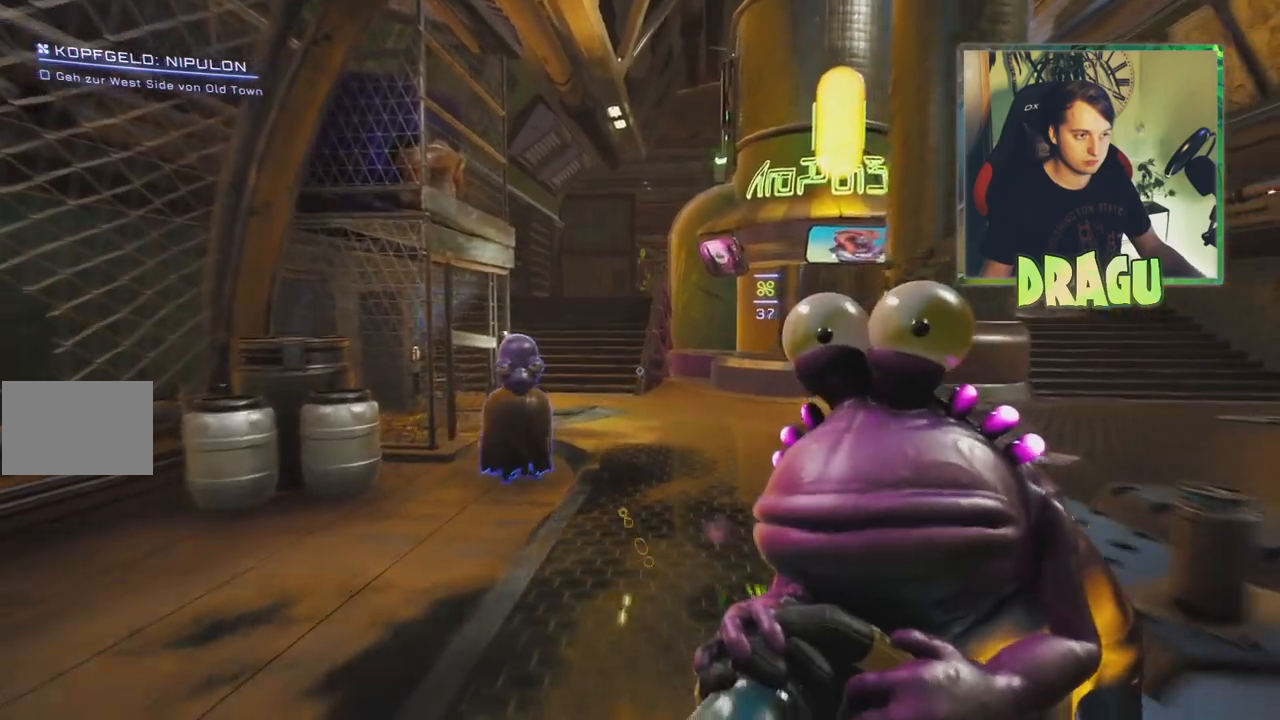
{"keys": ["w"], "mouse": []}